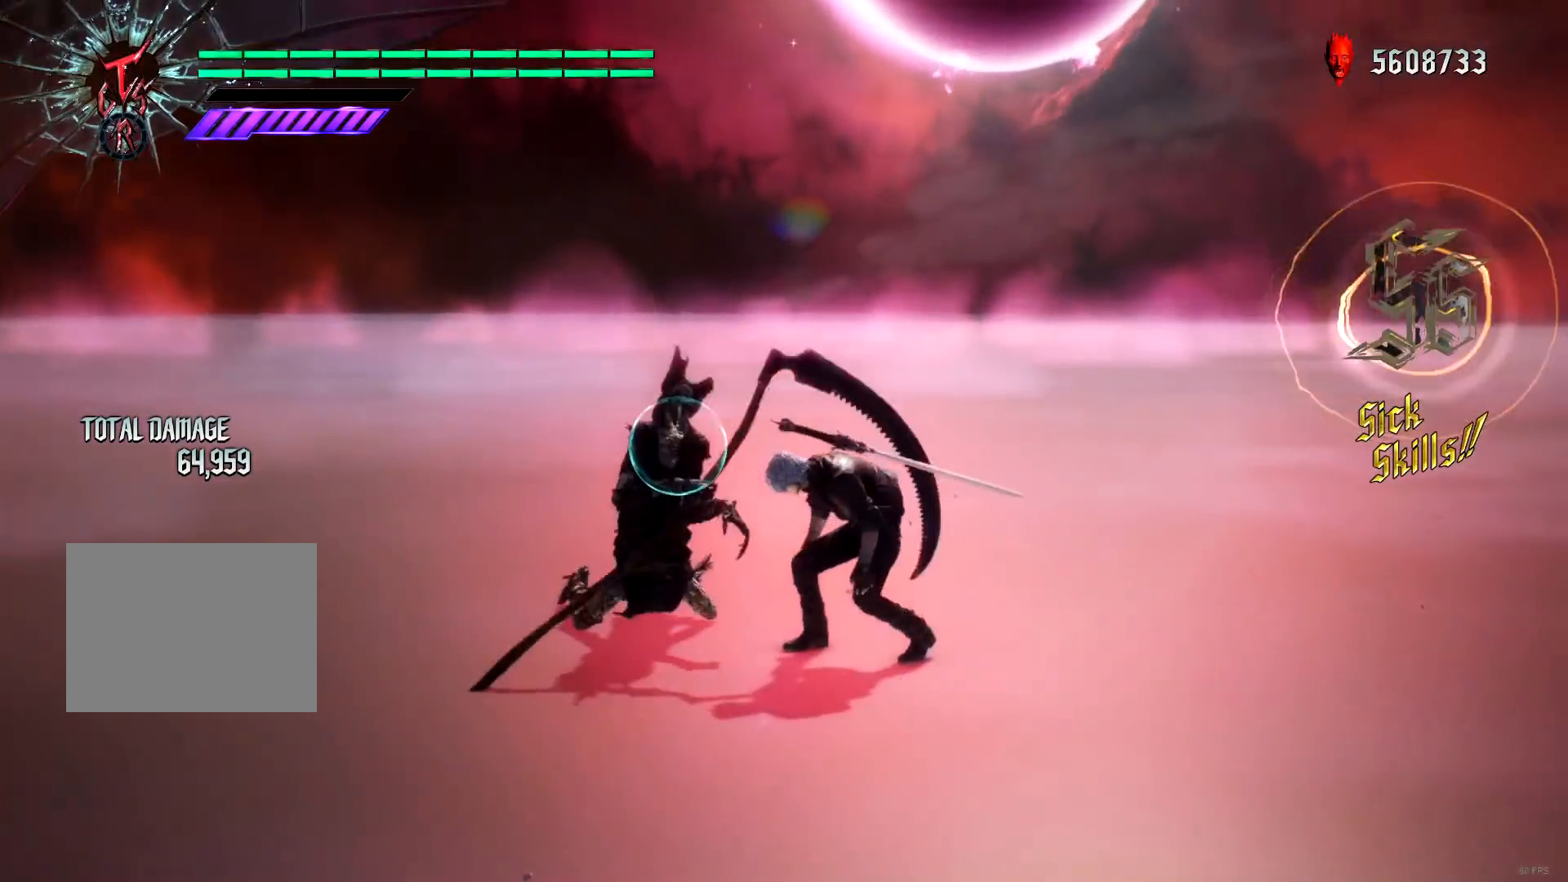
Gameplay with a controller (Xbox layout); each line is a JSON object with the inputs held at the frame after it. "events" lists button and stick changes between this image and that frame as [ms after this image, input, new state], when the widget could be followed in between. Not read: L3 R3.
{"buttons": ["Y", "R1"], "left_stick": "down-right", "right_stick": "center", "events": [[134, "right_stick", "down-right"], [217, "left_stick", "down-right"], [250, "right_stick", "center"], [417, "Y", "down"]]}
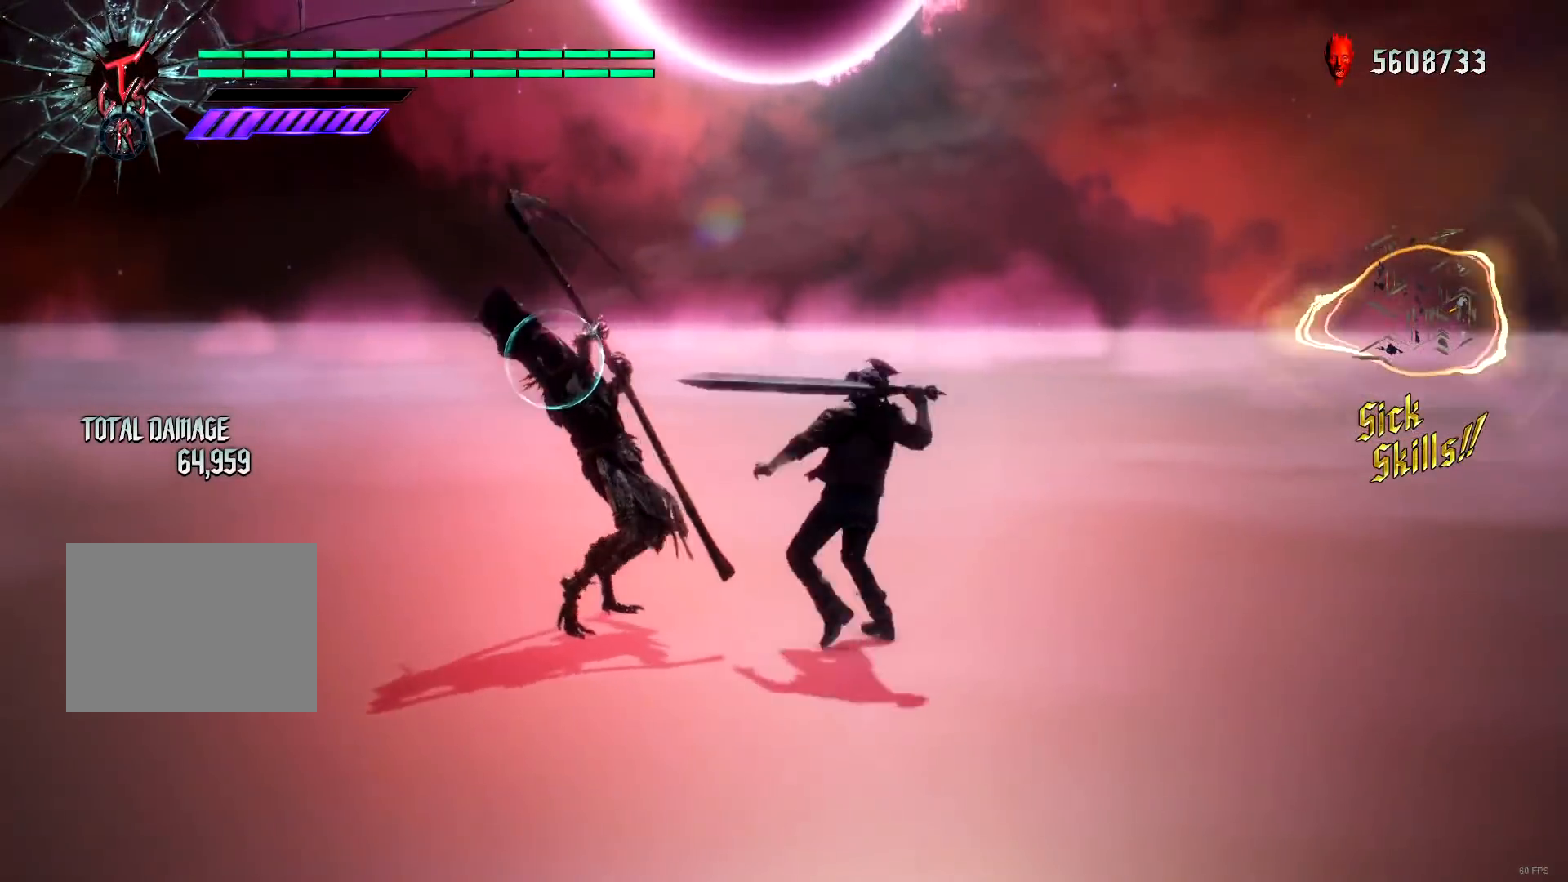
{"buttons": ["R2", "DPAD_RIGHT"], "left_stick": "center", "right_stick": "center", "events": [[317, "Y", "up"], [350, "left_stick", "center"], [383, "R1", "up"], [383, "R2", "down"], [450, "DPAD_RIGHT", "down"]]}
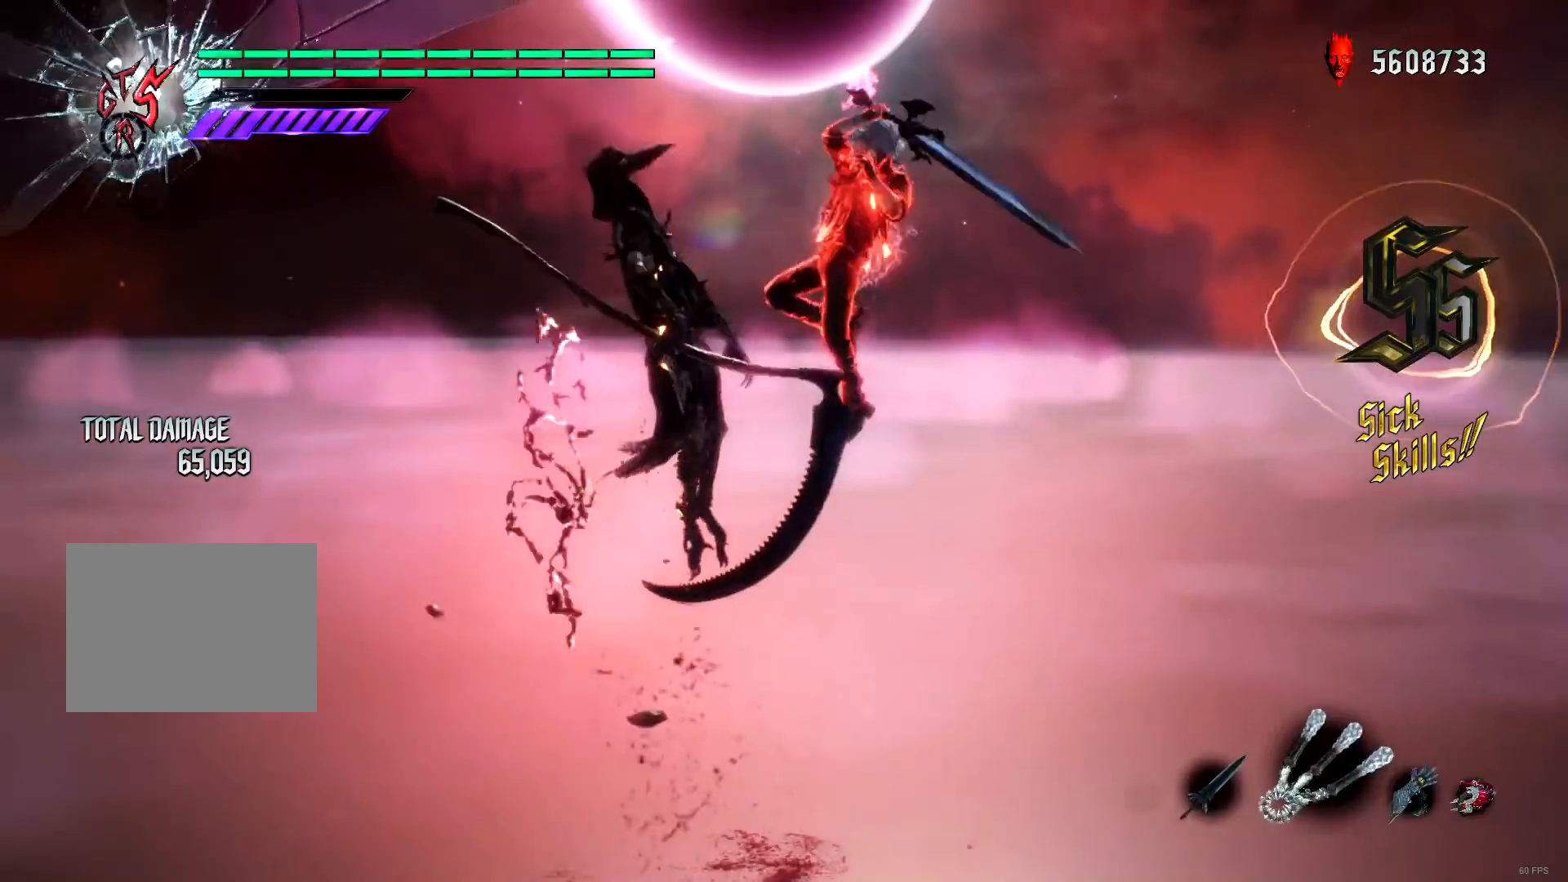
{"buttons": [], "left_stick": "center", "right_stick": "center", "events": [[17, "B", "down"], [17, "R2", "up"], [50, "DPAD_RIGHT", "up"], [117, "B", "up"], [184, "B", "down"], [250, "B", "up"]]}
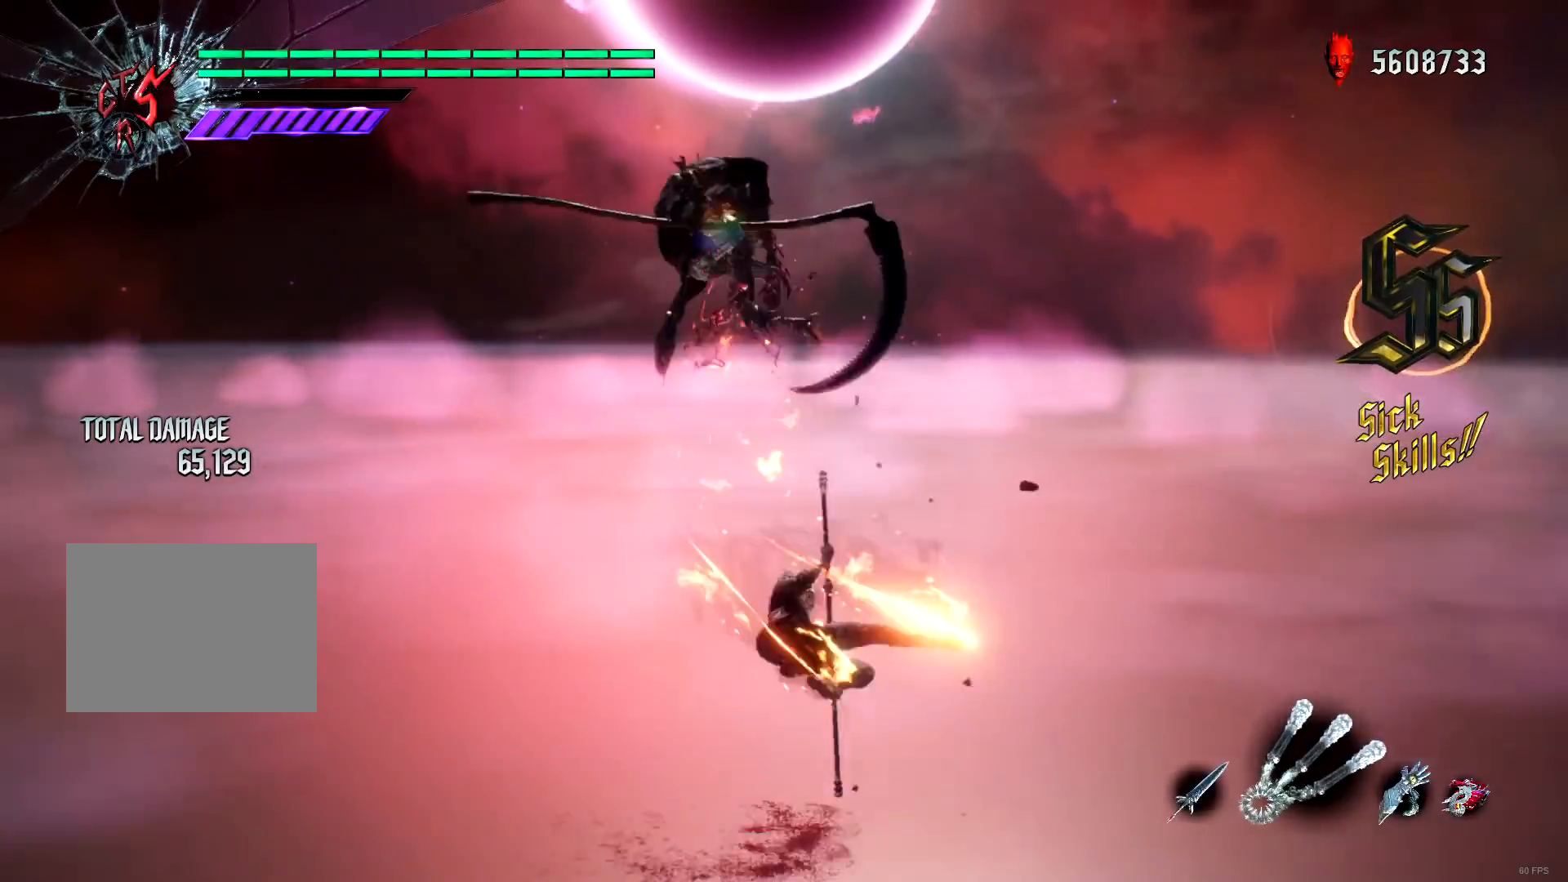
{"buttons": ["R1"], "left_stick": "down-right", "right_stick": "center", "events": [[50, "R2", "down"], [116, "left_stick", "down-right"], [150, "R2", "up"], [183, "R1", "down"], [417, "R2", "down"], [483, "R2", "up"]]}
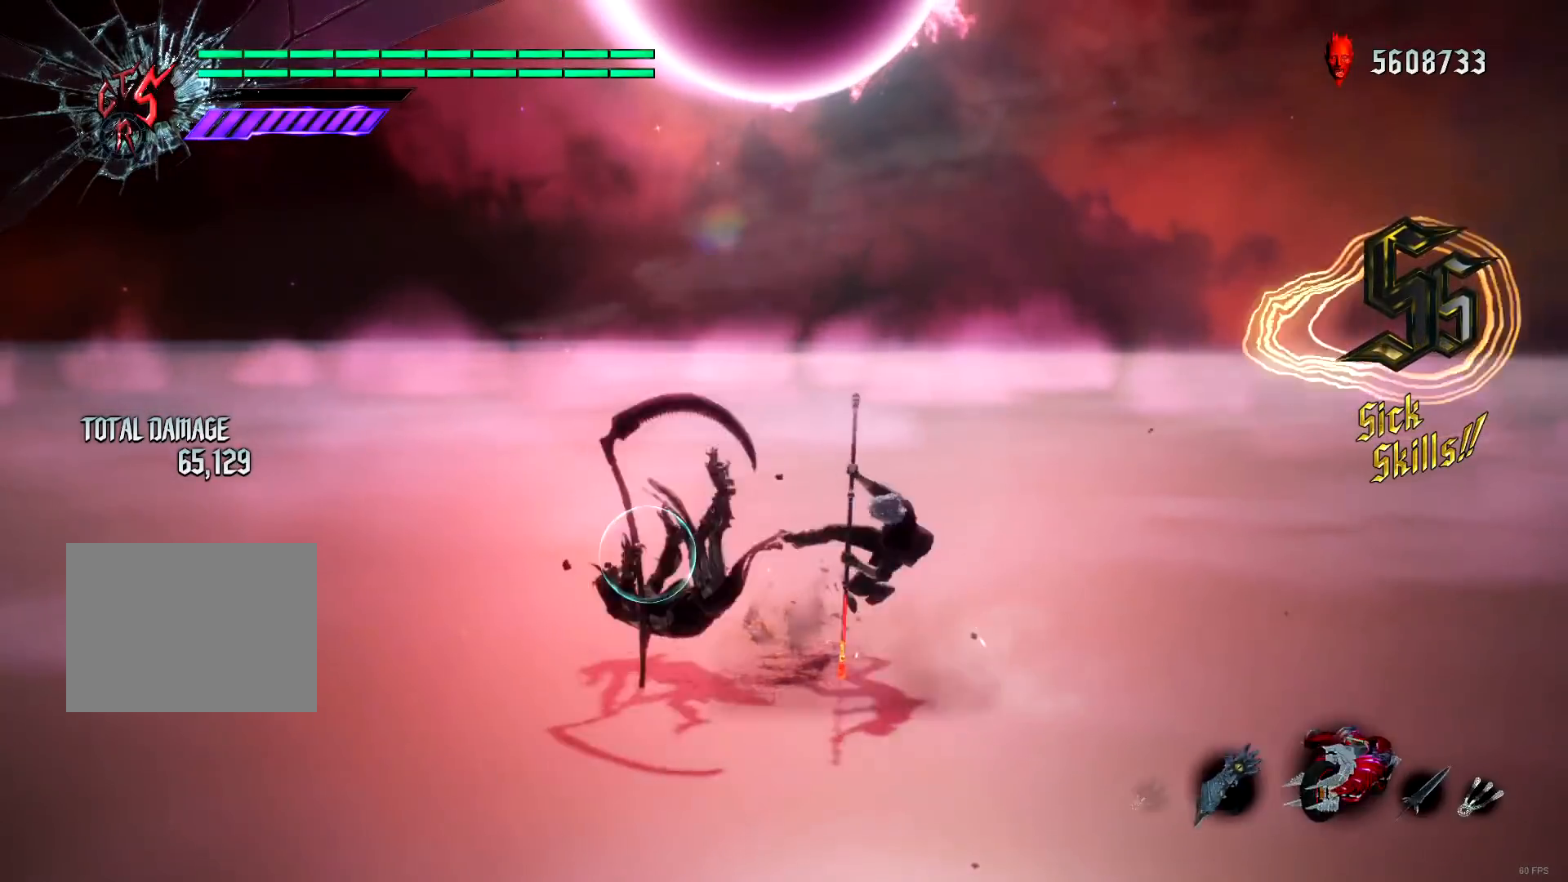
{"buttons": ["Y", "R1"], "left_stick": "down-right", "right_stick": "center", "events": [[17, "Y", "down"], [117, "Y", "up"], [184, "Y", "down"], [284, "Y", "up"], [384, "Y", "down"]]}
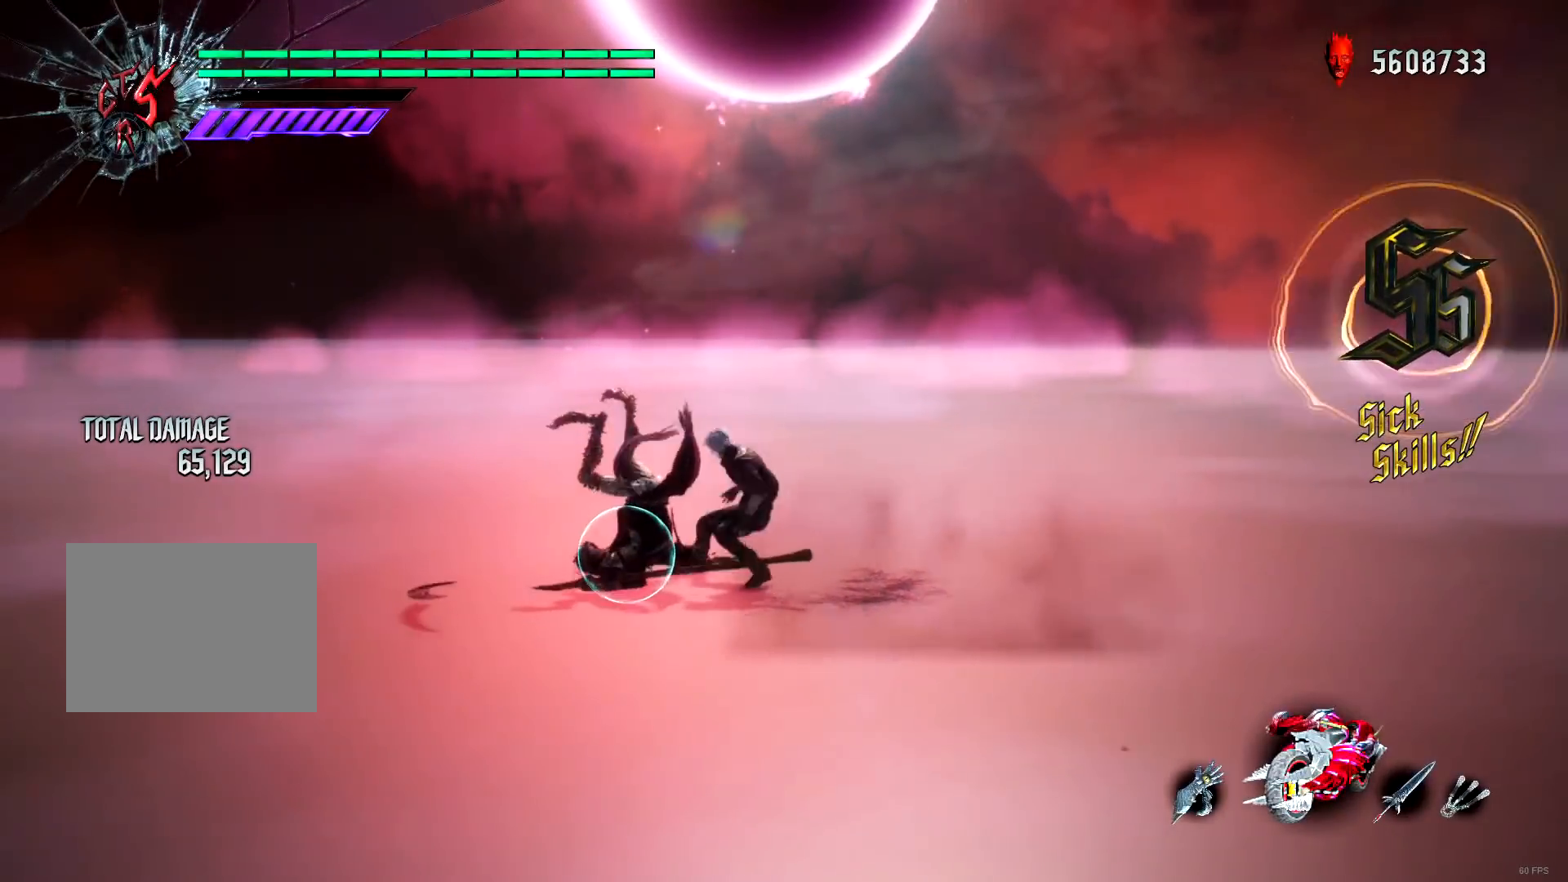
{"buttons": ["R1"], "left_stick": "center", "right_stick": "center", "events": [[116, "Y", "up"], [217, "Y", "down"], [417, "Y", "up"], [450, "left_stick", "center"]]}
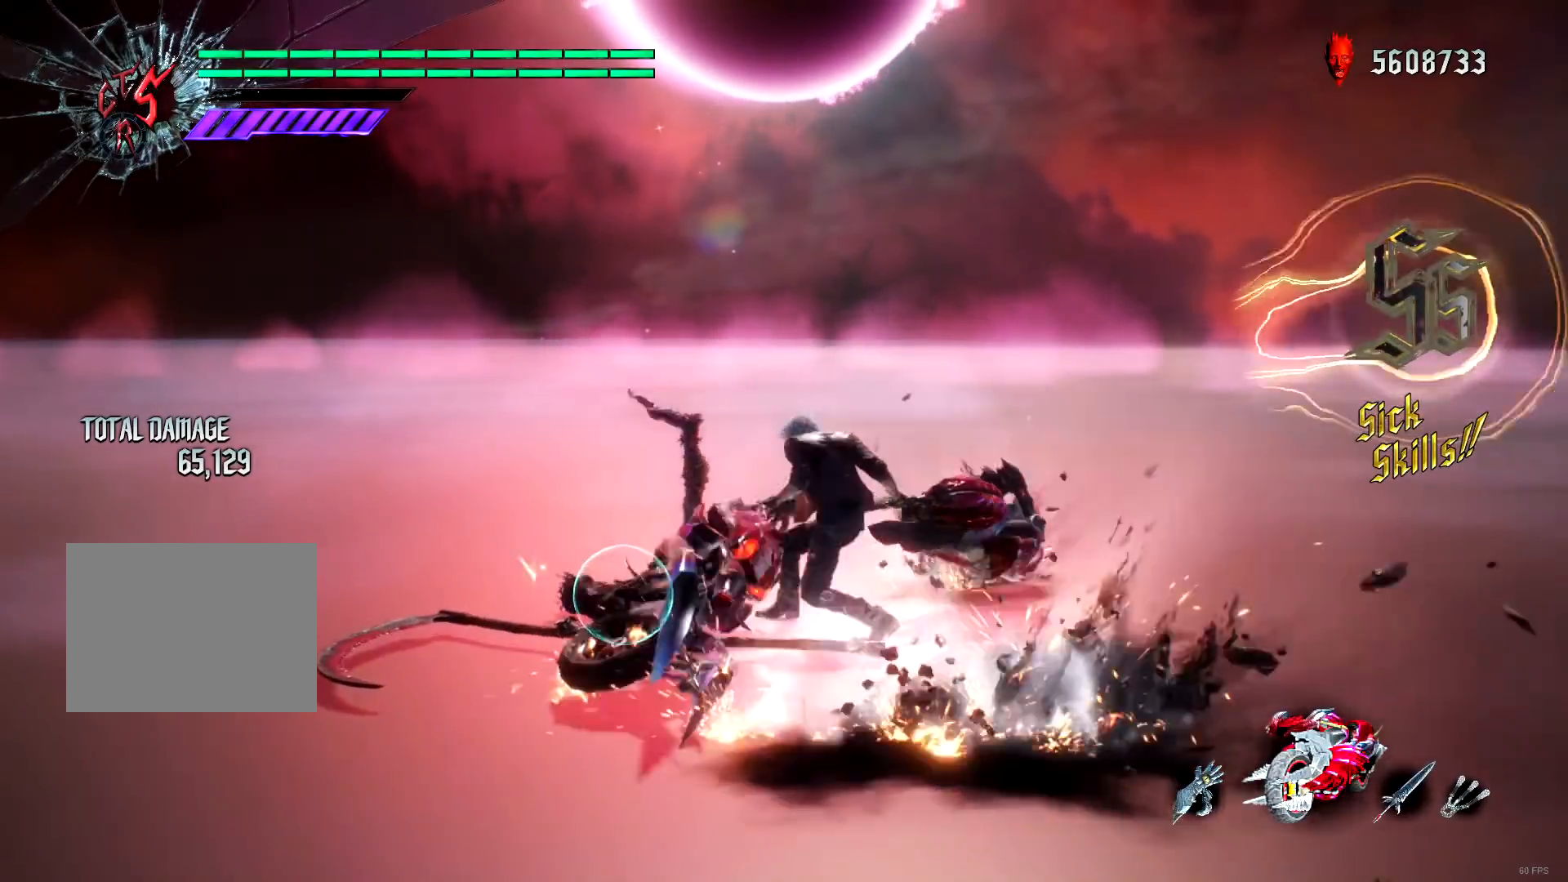
{"buttons": ["R1"], "left_stick": "center", "right_stick": "center", "events": [[184, "DPAD_RIGHT", "down"], [184, "R2", "down"], [284, "DPAD_RIGHT", "up"], [284, "R2", "up"]]}
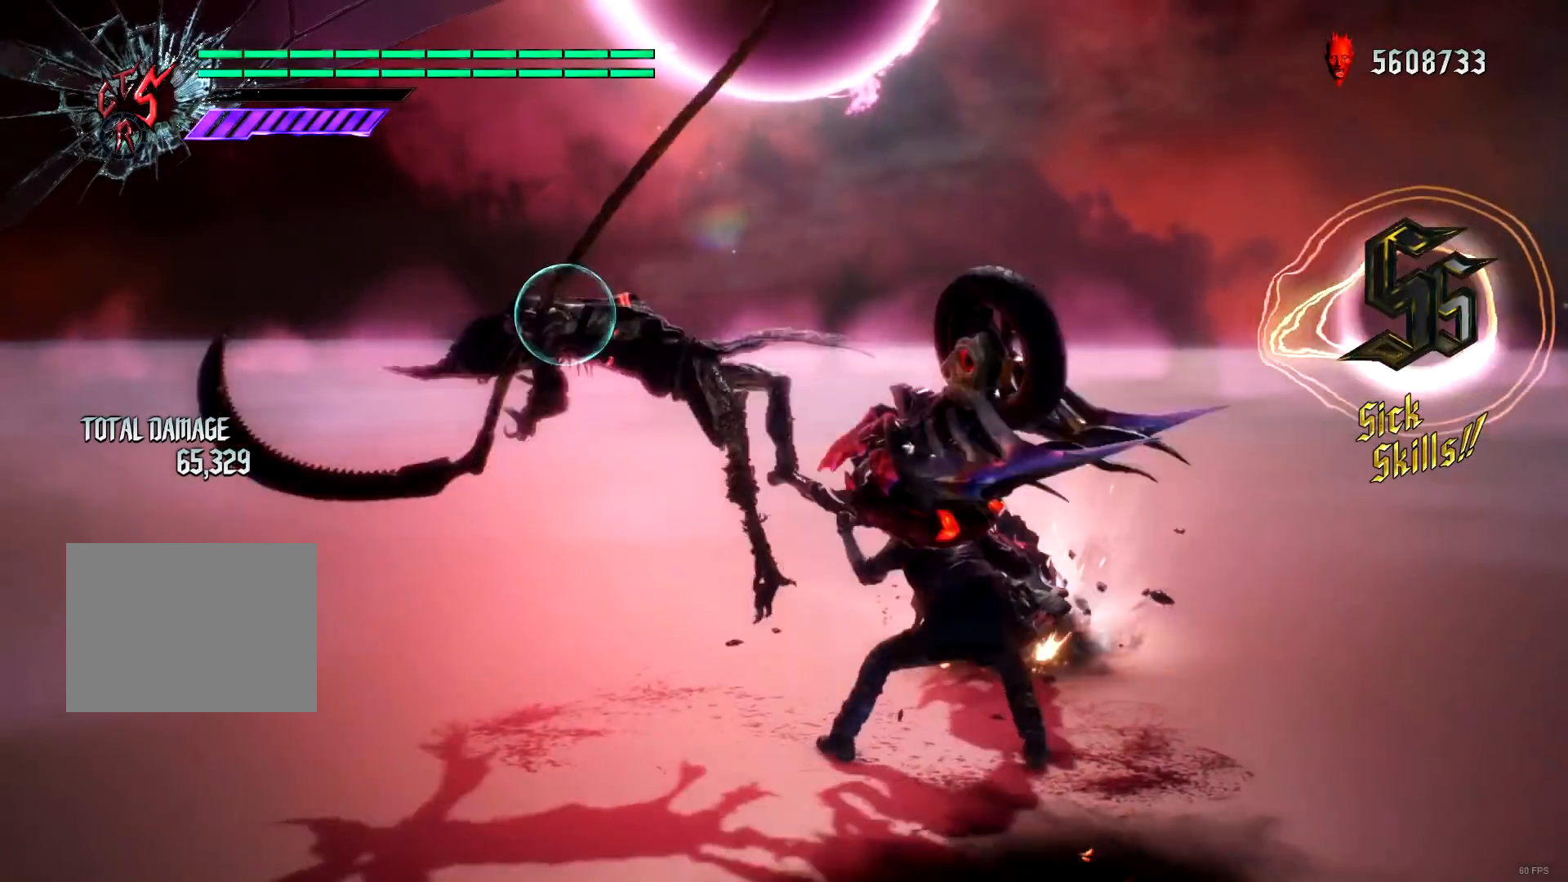
{"buttons": ["R1"], "left_stick": "center", "right_stick": "center", "events": []}
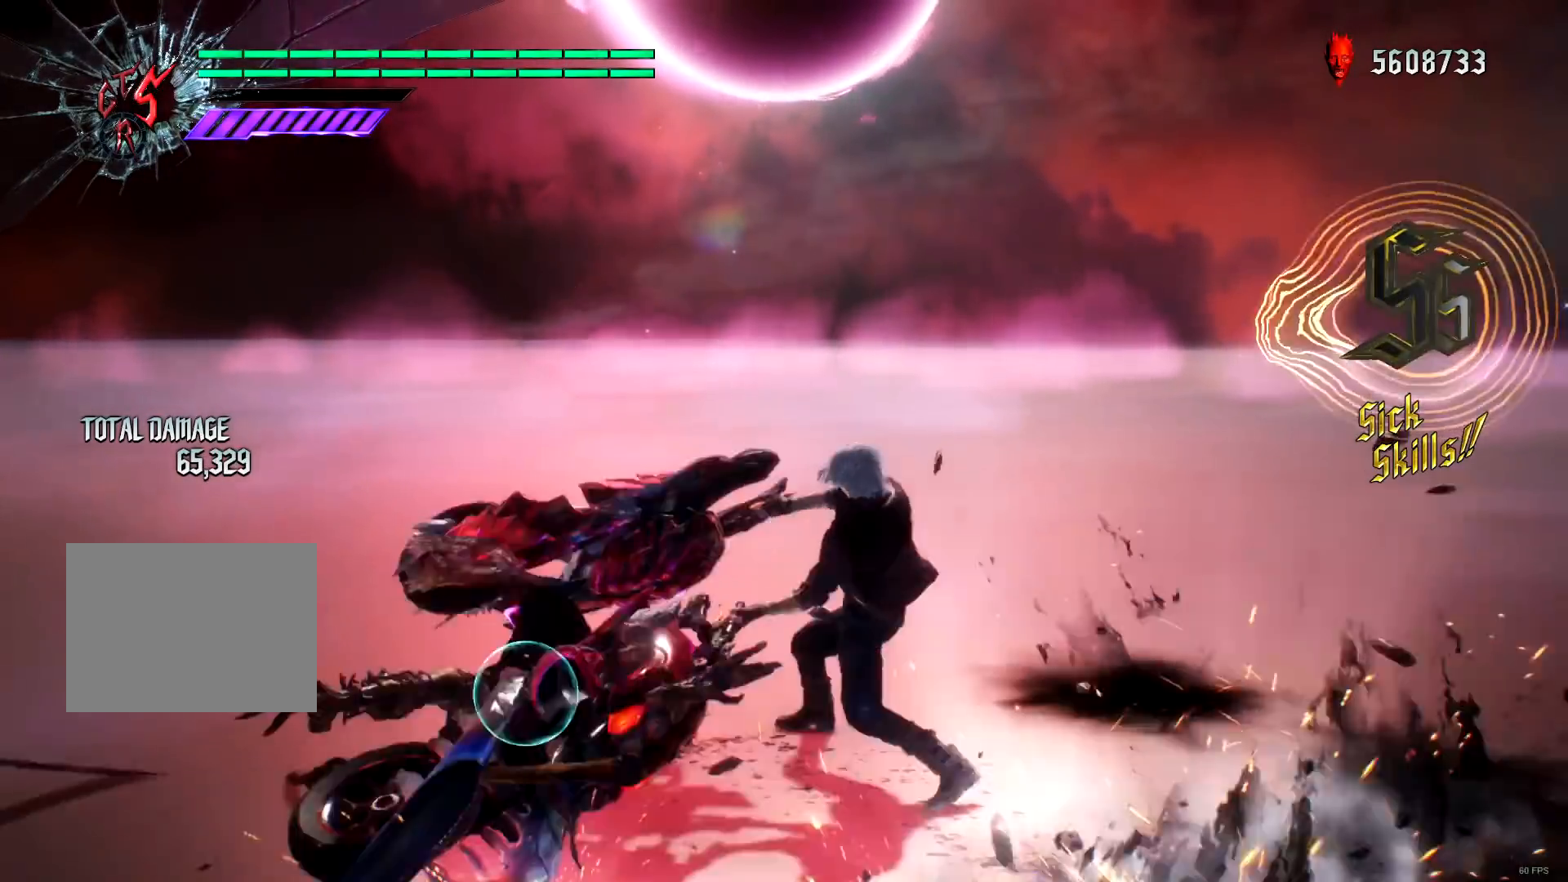
{"buttons": ["R1"], "left_stick": "left", "right_stick": "center", "events": [[351, "left_stick", "down-right"], [484, "left_stick", "left"]]}
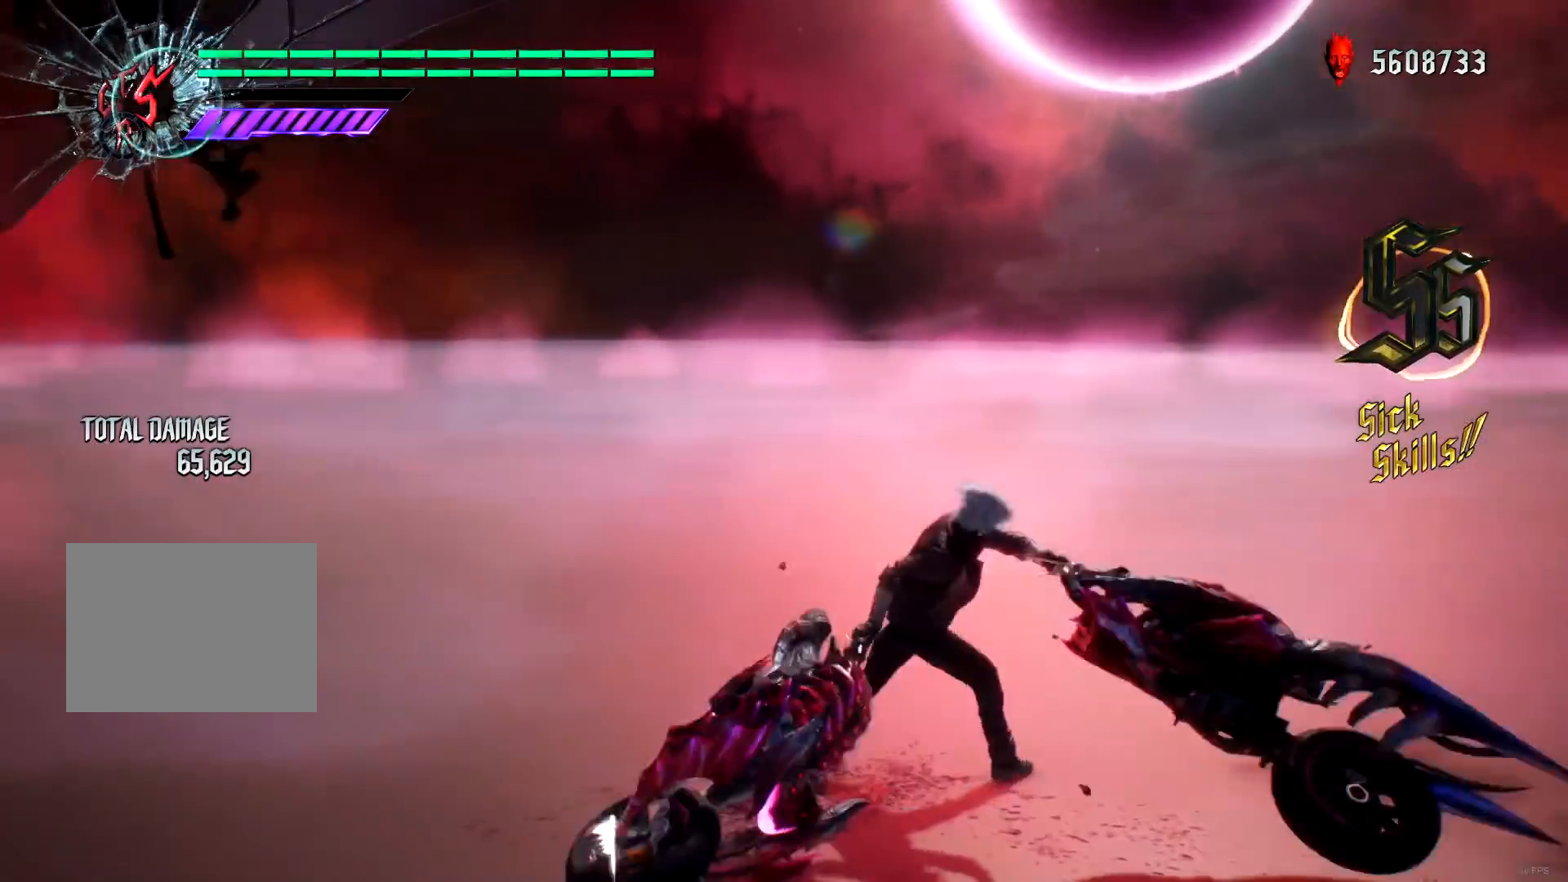
{"buttons": ["R1"], "left_stick": "down", "right_stick": "center", "events": [[16, "B", "down"], [116, "B", "up"], [417, "left_stick", "down"]]}
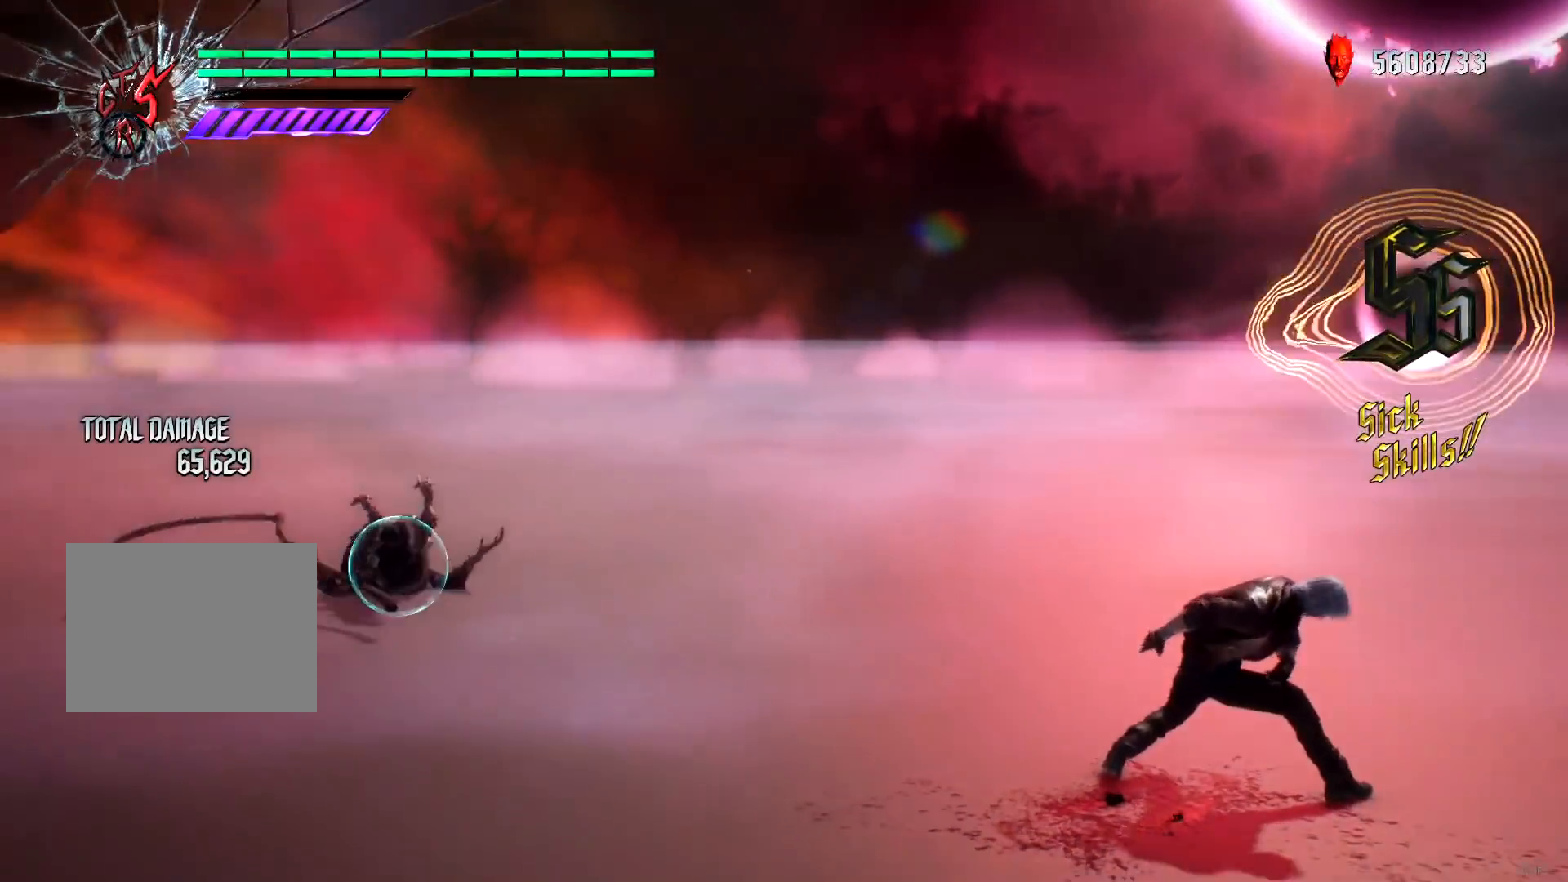
{"buttons": ["B", "R1"], "left_stick": "down-left", "right_stick": "center", "events": [[17, "left_stick", "up"], [84, "B", "down"], [84, "left_stick", "down-left"], [184, "B", "up"], [284, "B", "down"]]}
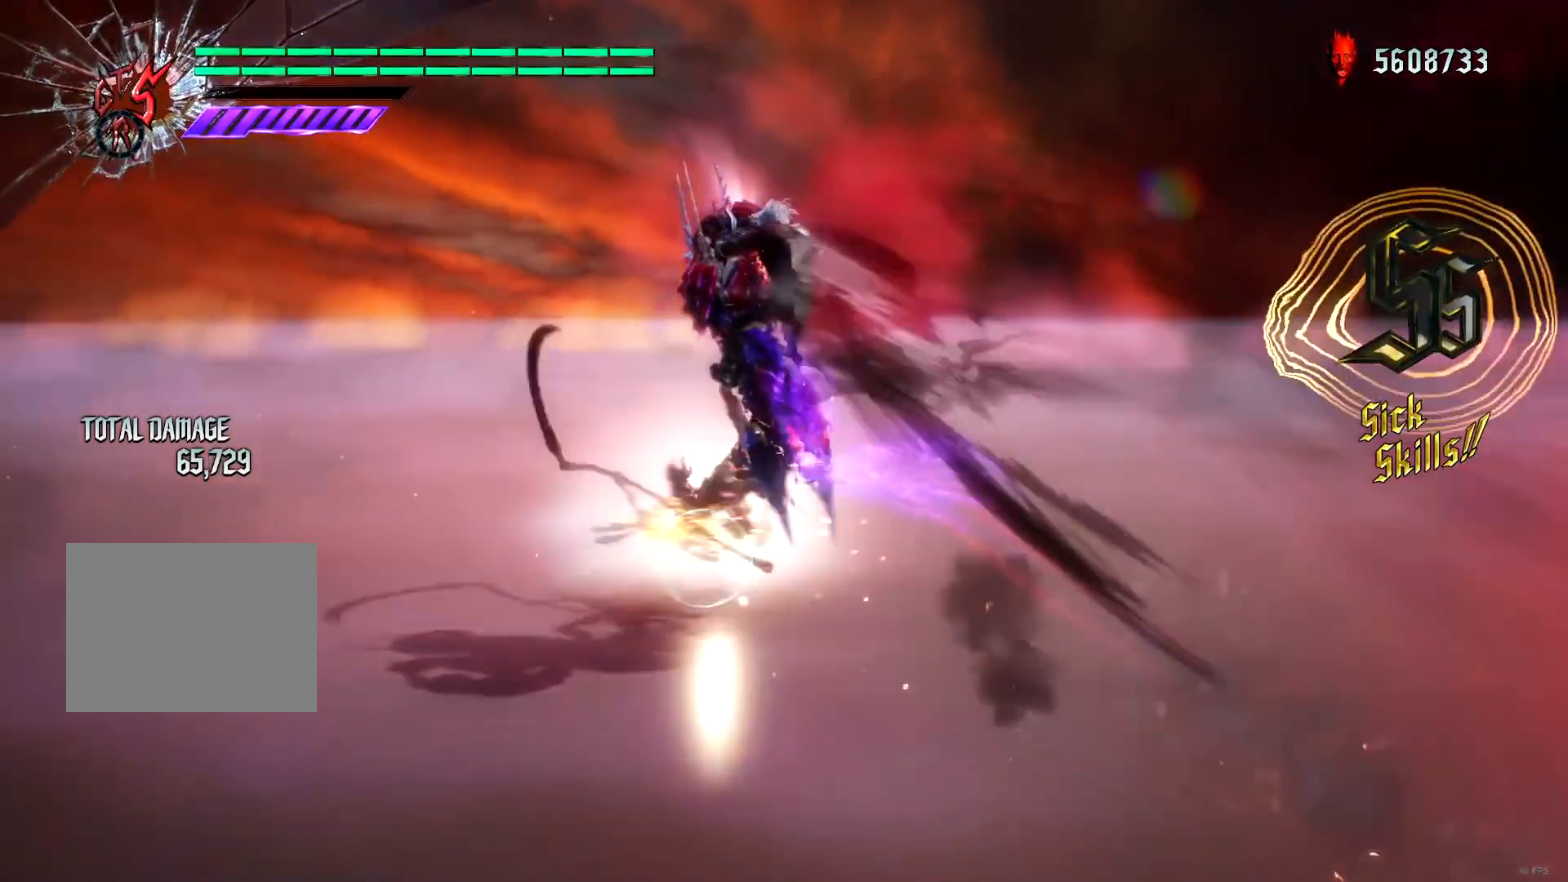
{"buttons": ["R1"], "left_stick": "down-right", "right_stick": "down", "events": [[50, "left_stick", "center"], [83, "B", "up"], [116, "A", "down"], [116, "DPAD_LEFT", "down"], [116, "R1", "up"], [217, "A", "up"], [217, "DPAD_LEFT", "up"], [250, "B", "down"], [250, "R2", "down"], [350, "B", "up"], [350, "R2", "up"], [350, "left_stick", "down-right"], [383, "right_stick", "down"], [417, "R1", "down"]]}
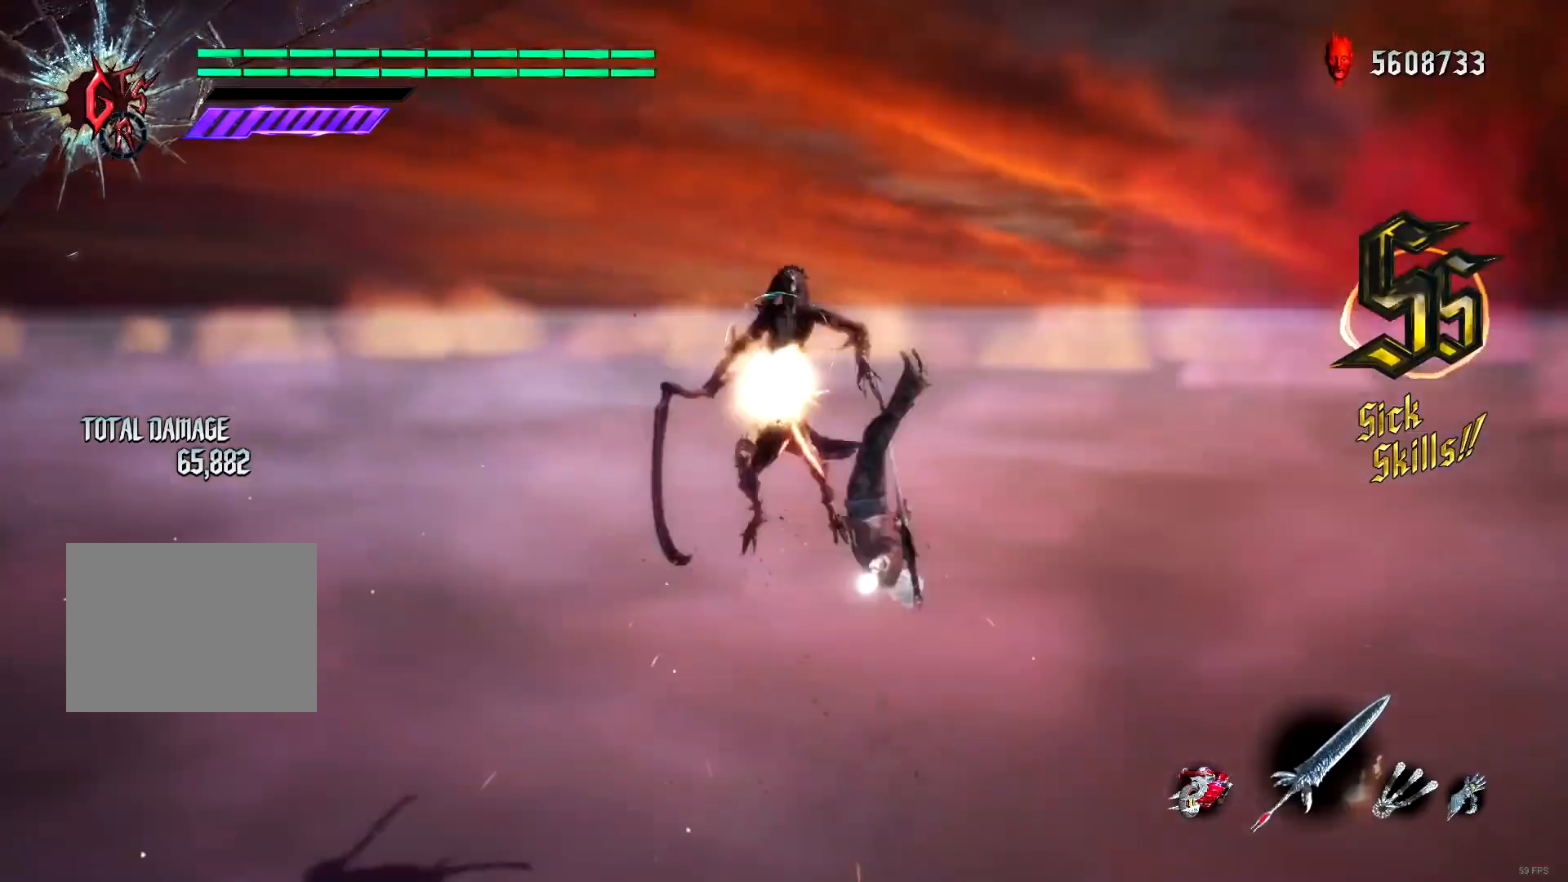
{"buttons": ["L2", "R1"], "left_stick": "up", "right_stick": "up", "events": [[34, "right_stick", "center"], [101, "X", "down"], [167, "X", "up"], [234, "X", "down"], [368, "X", "up"], [401, "L2", "down"], [401, "X", "down"], [434, "left_stick", "up"], [501, "X", "up"], [501, "right_stick", "up"]]}
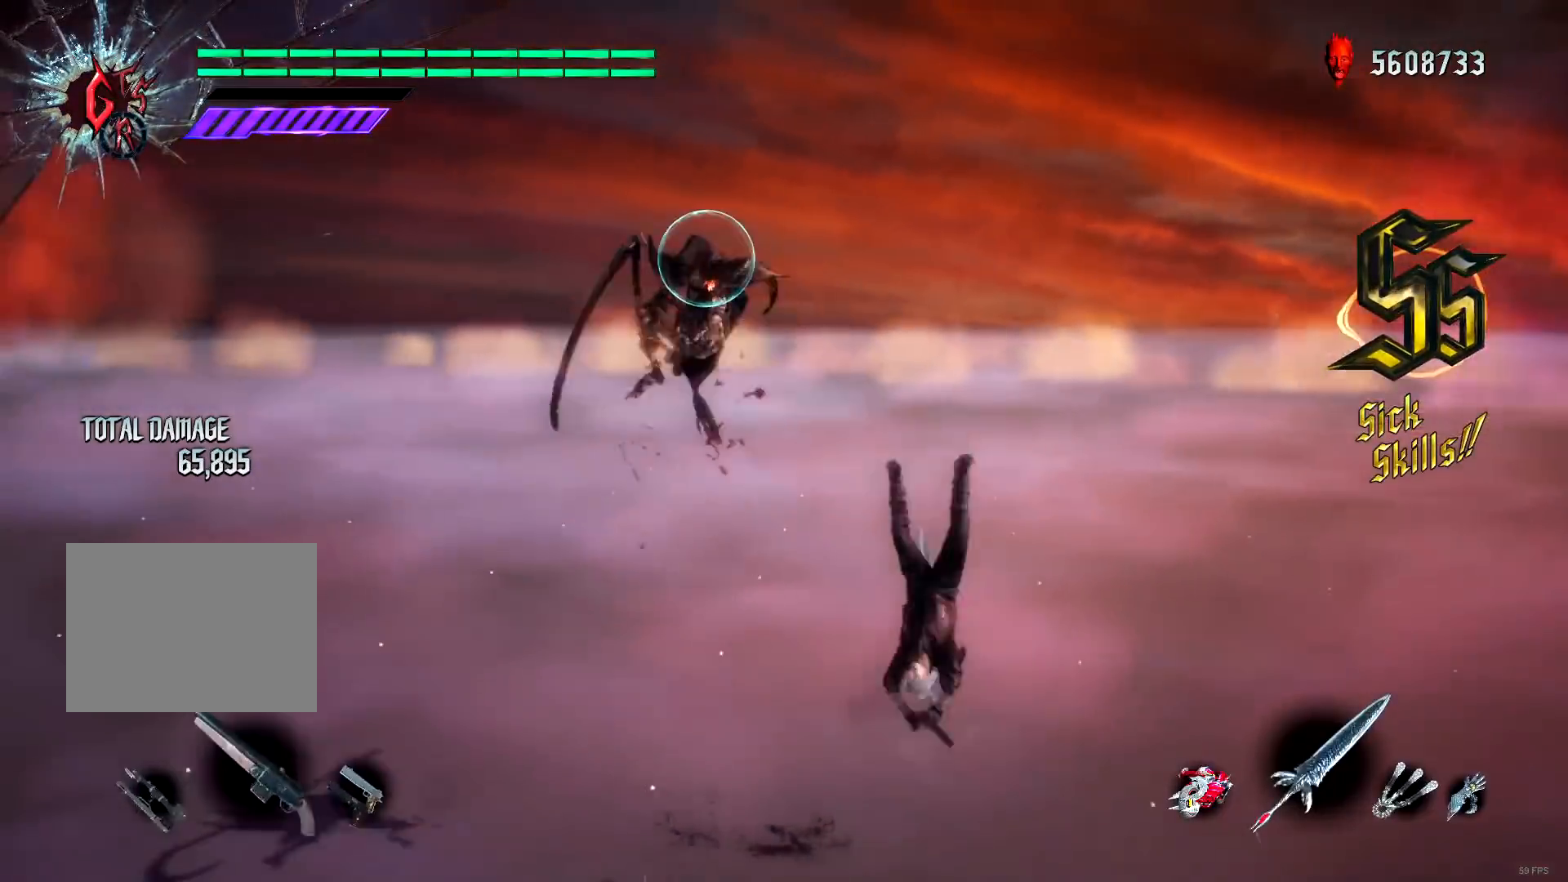
{"buttons": ["B", "R1", "R2"], "left_stick": "down-right", "right_stick": "center", "events": [[33, "L2", "up"], [33, "X", "down"], [33, "right_stick", "center"], [133, "X", "up"], [200, "X", "down"], [300, "X", "up"], [334, "X", "down"], [367, "left_stick", "down-right"], [400, "X", "up"], [434, "R2", "down"], [467, "B", "down"]]}
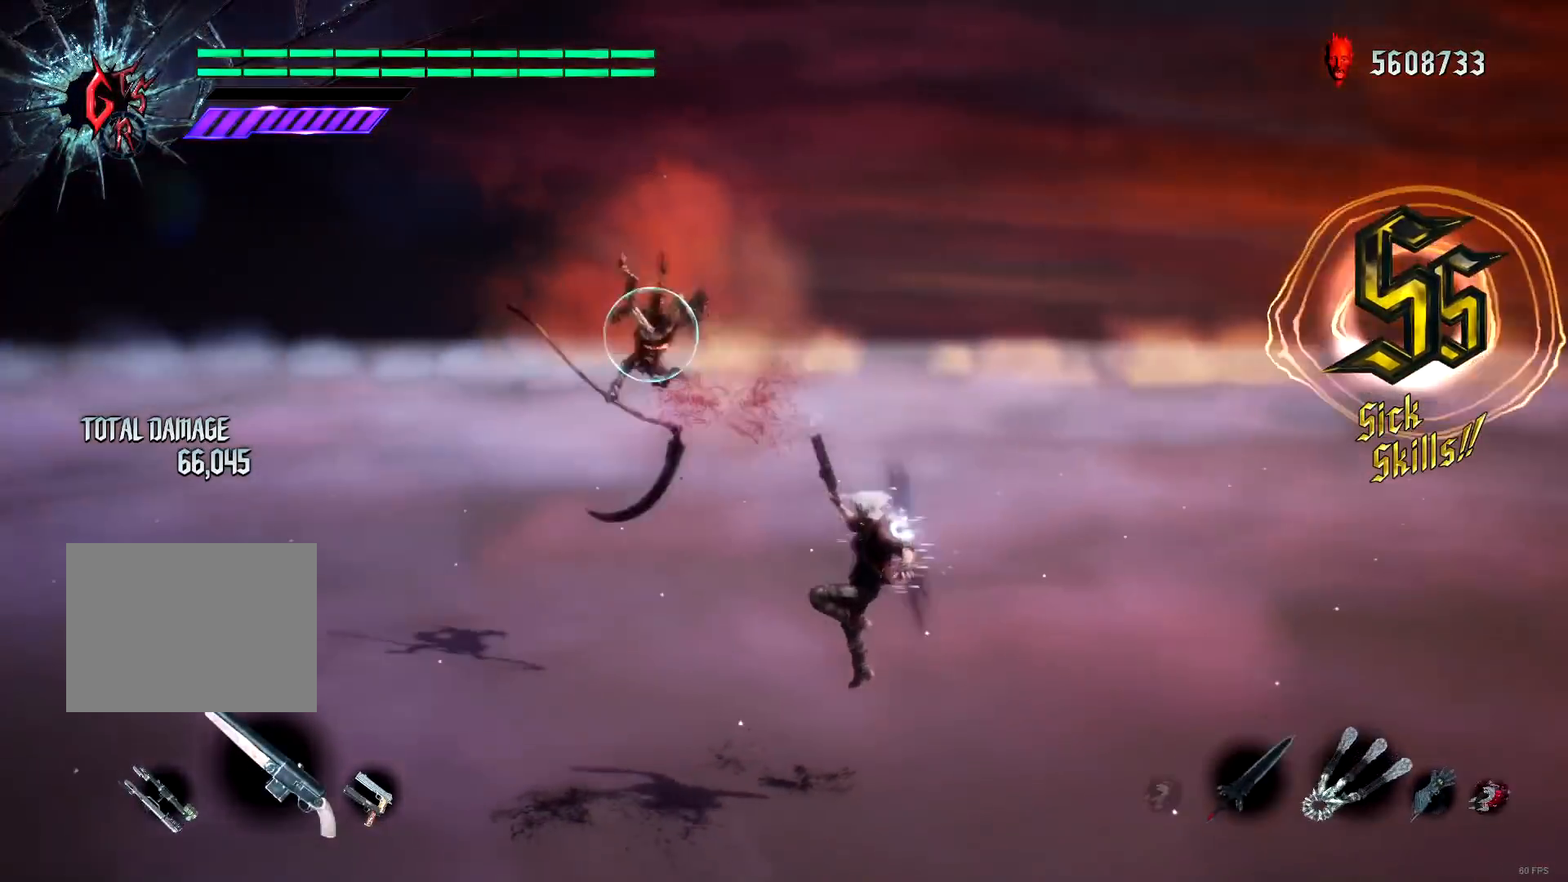
{"buttons": ["R1"], "left_stick": "down-right", "right_stick": "center", "events": [[34, "R2", "up"], [67, "B", "up"], [134, "B", "down"], [234, "B", "up"], [401, "X", "down"], [468, "X", "up"]]}
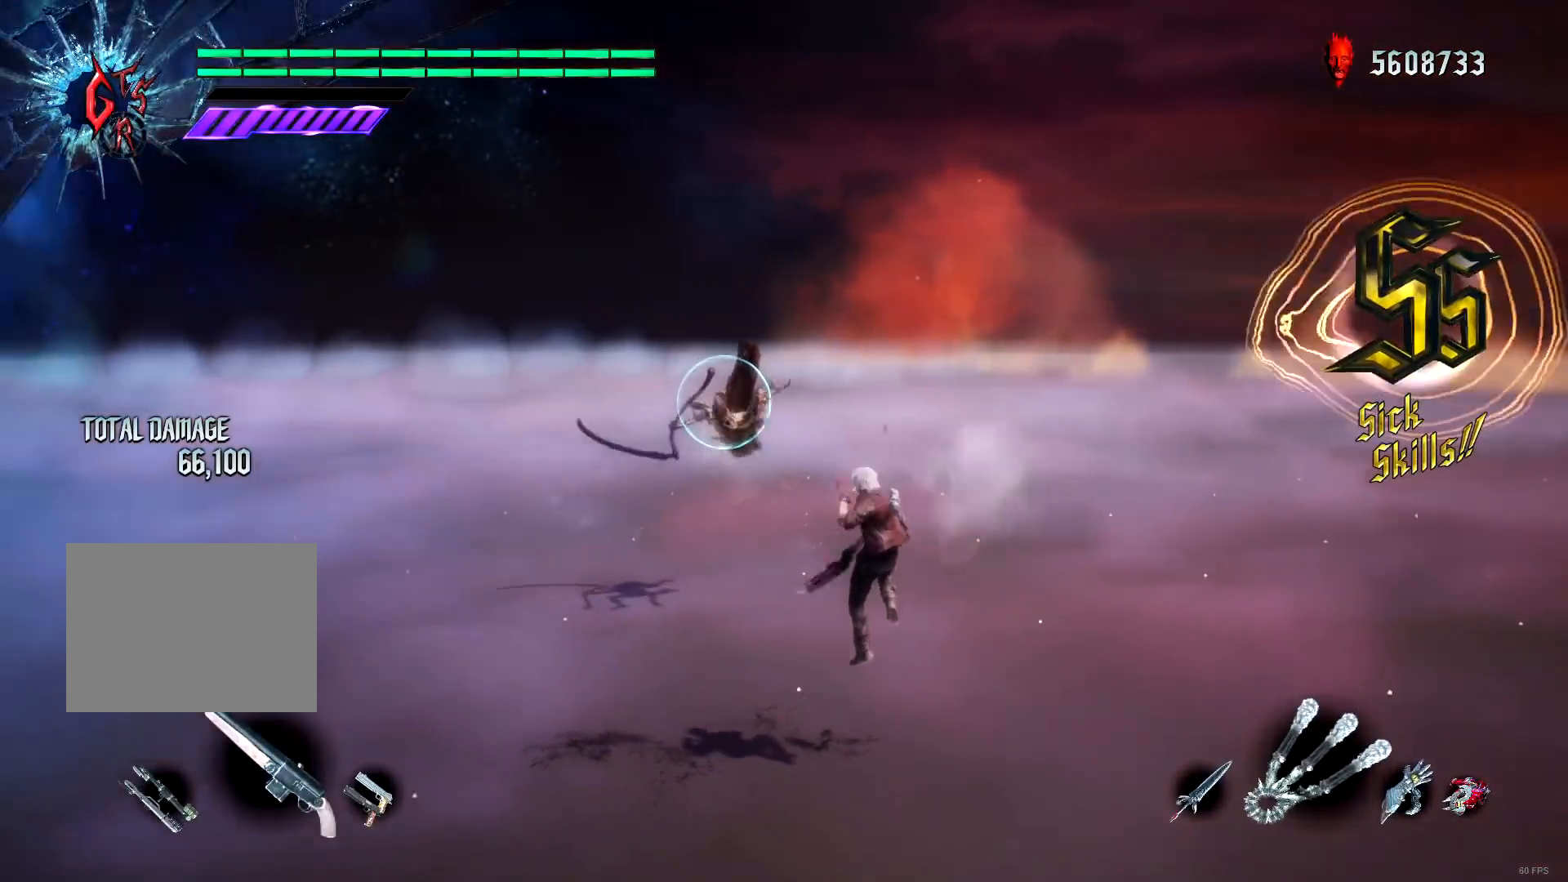
{"buttons": ["B", "R1"], "left_stick": "down-right", "right_stick": "center", "events": [[67, "X", "down"], [133, "X", "up"], [334, "L2", "down"], [467, "B", "down"], [467, "L2", "up"]]}